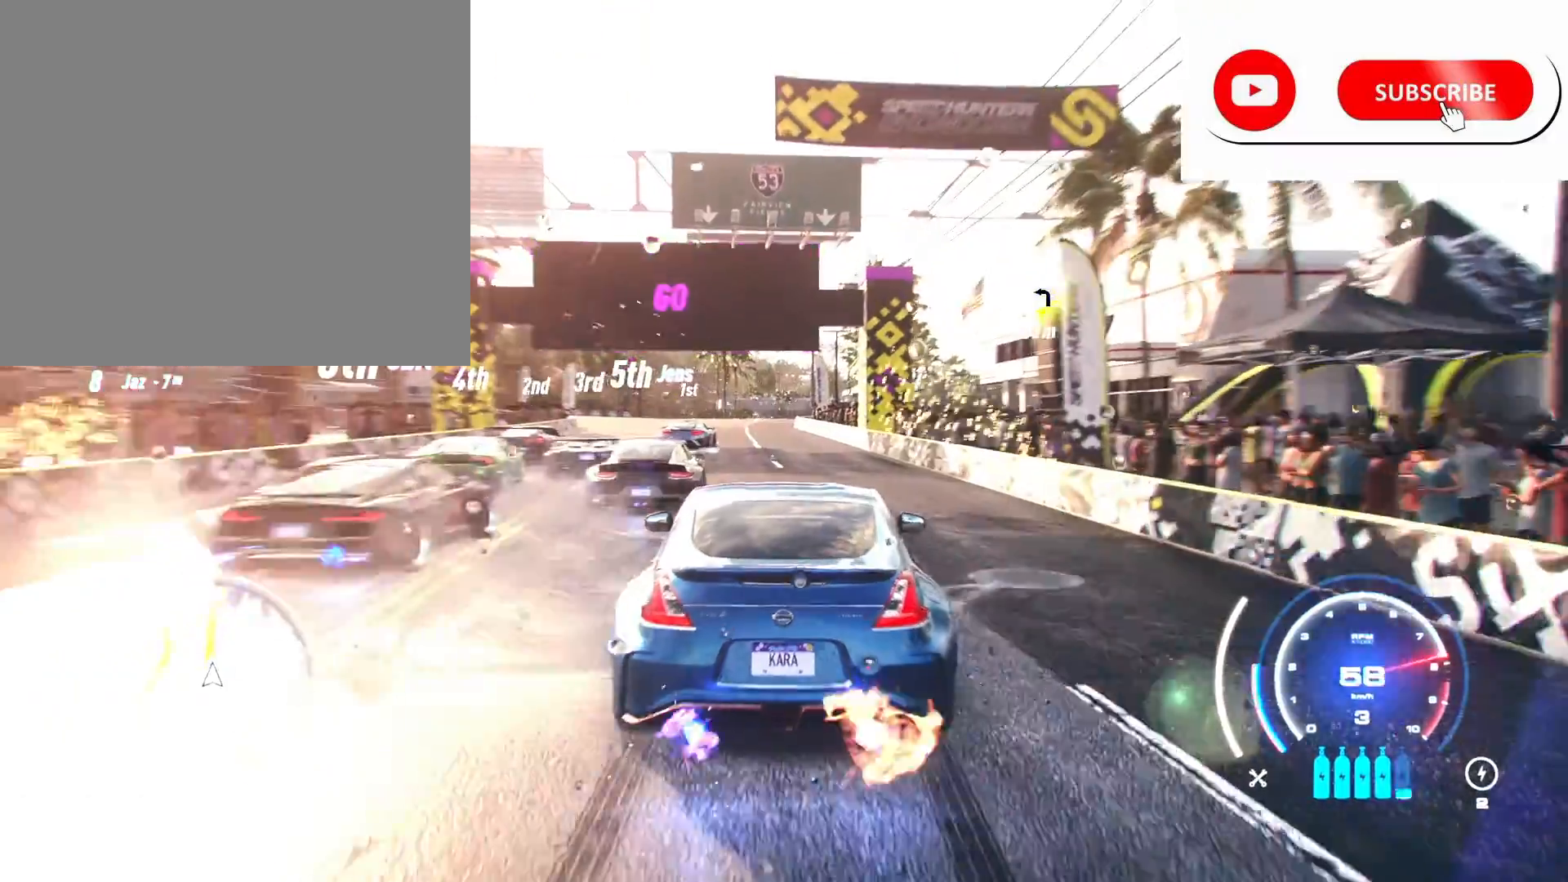
Gameplay with a controller (Xbox layout); each line is a JSON object with the inputs held at the frame after it. "events" lists button and stick changes between this image and that frame as [ms after this image, input, new state], when the widget could be followed in between.
{"buttons": ["A", "R2"], "left_stick": "center", "right_stick": "center", "events": []}
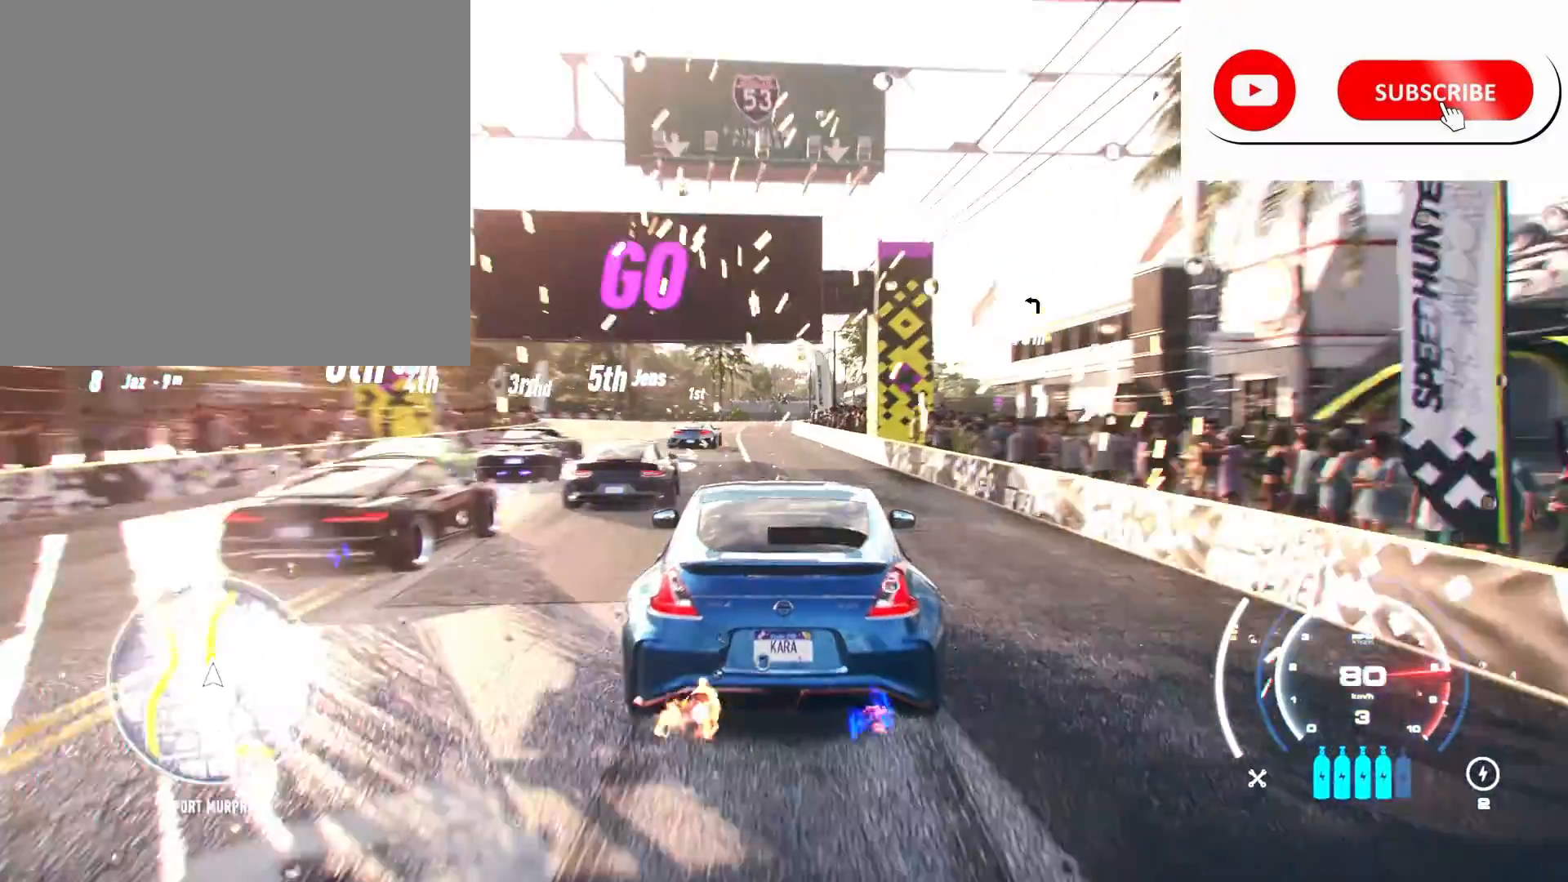
{"buttons": ["A", "R2"], "left_stick": "center", "right_stick": "center", "events": []}
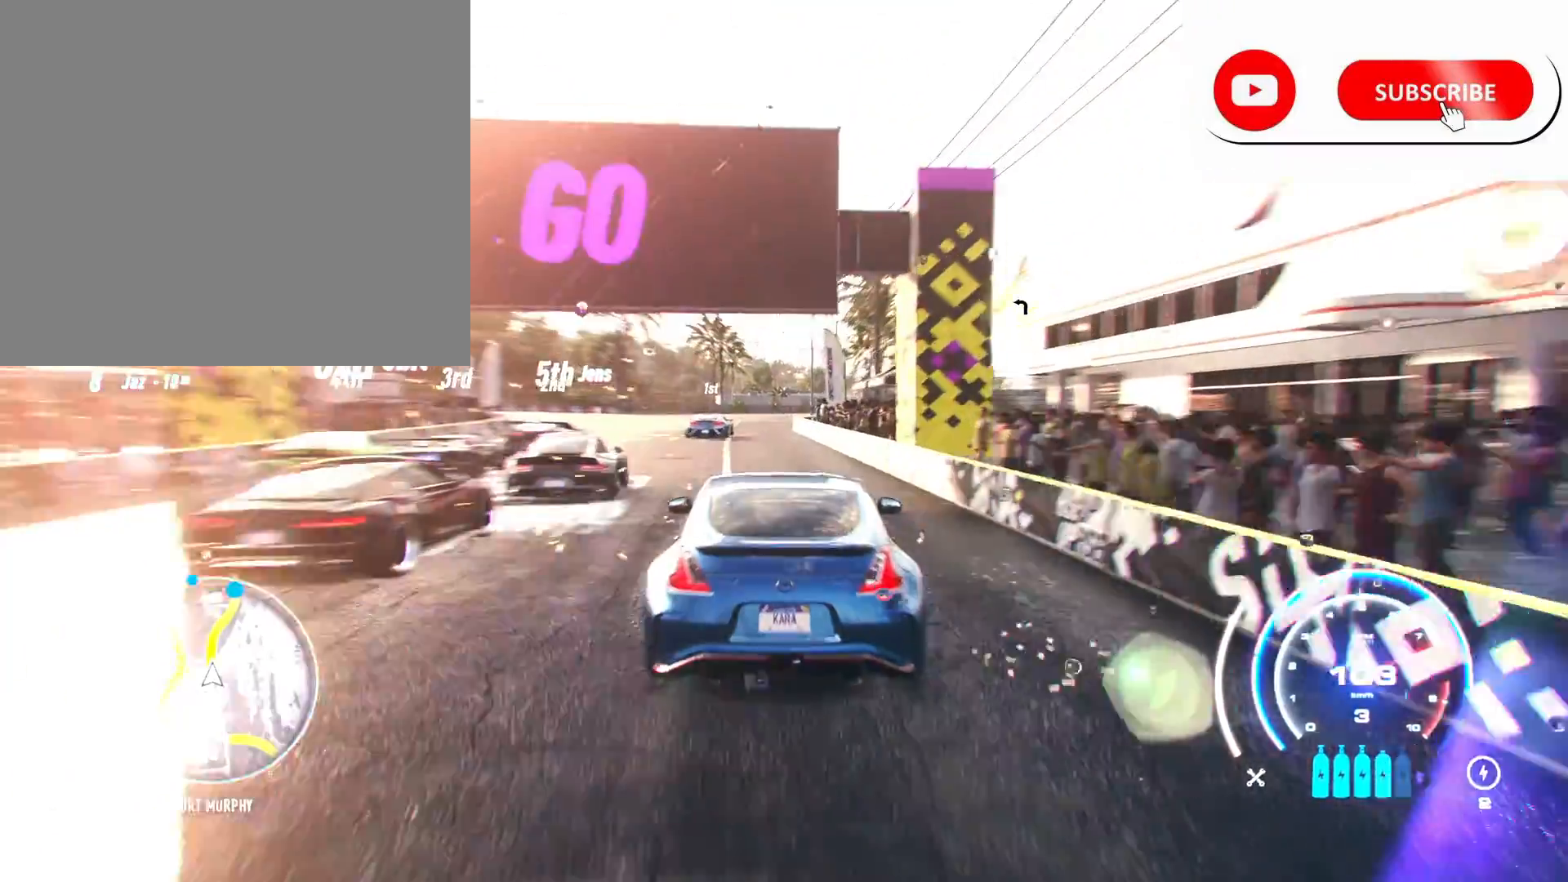
{"buttons": ["A", "R2"], "left_stick": "center", "right_stick": "center", "events": []}
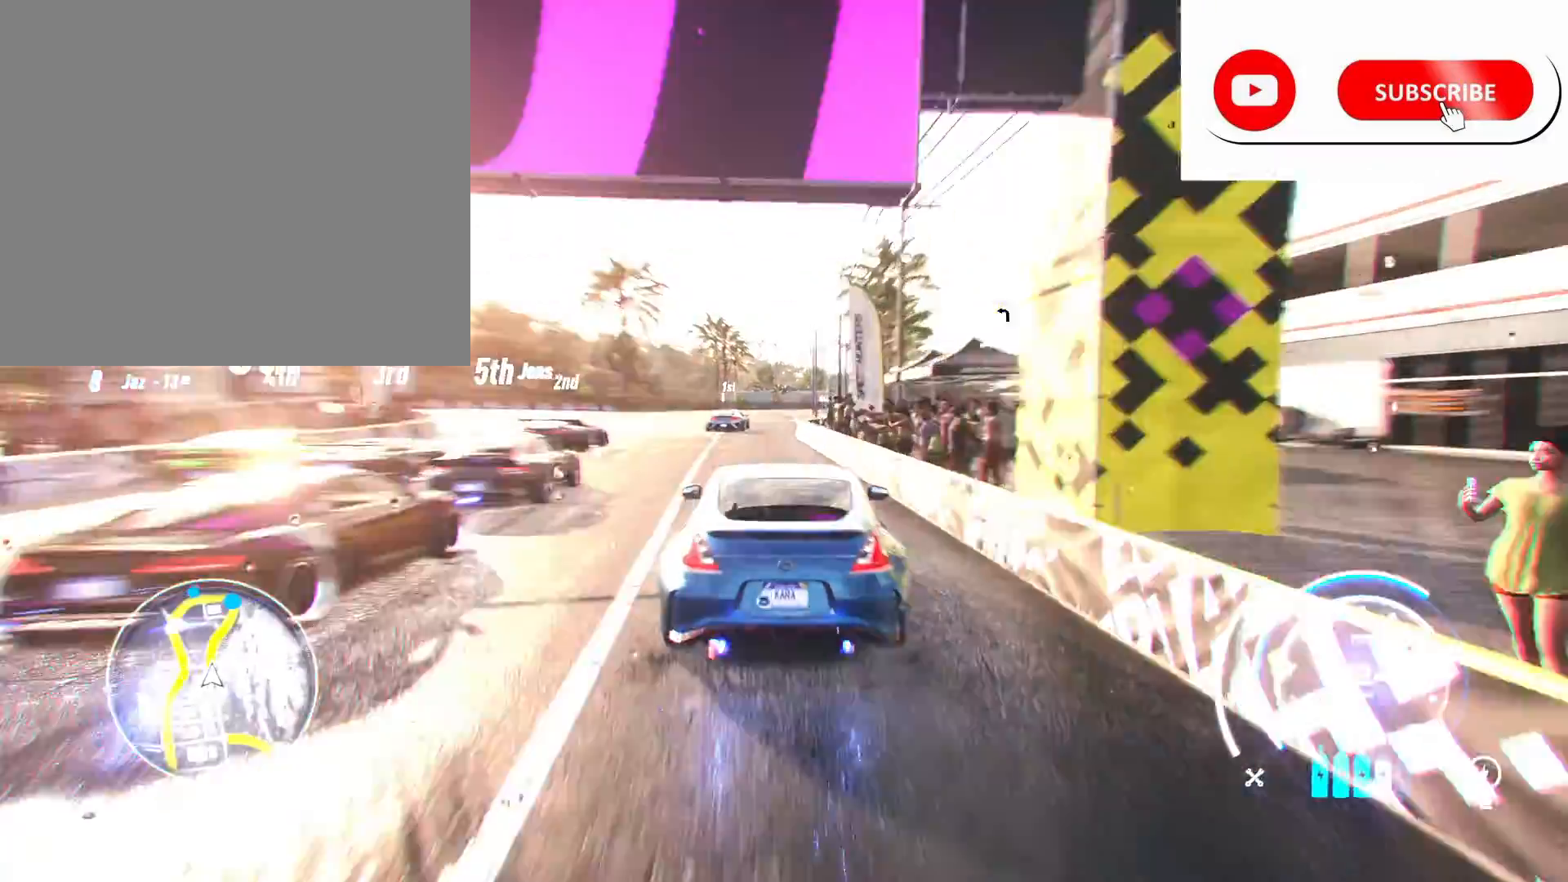
{"buttons": ["A", "R2"], "left_stick": "center", "right_stick": "center", "events": []}
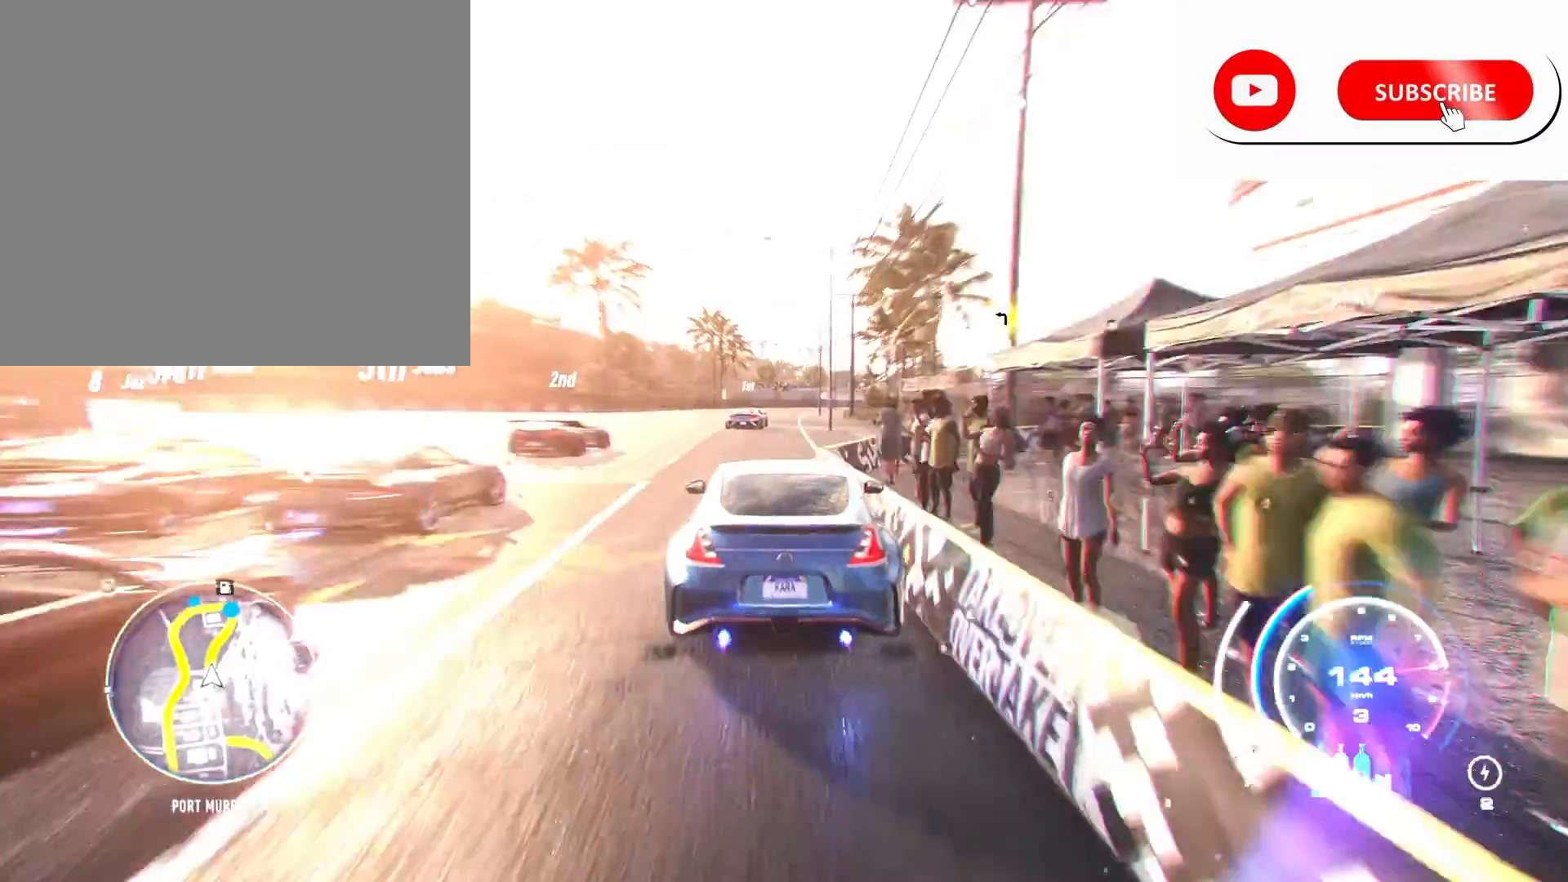
{"buttons": ["A", "R2"], "left_stick": "center", "right_stick": "center", "events": [[209, "left_stick", "right"], [418, "left_stick", "center"]]}
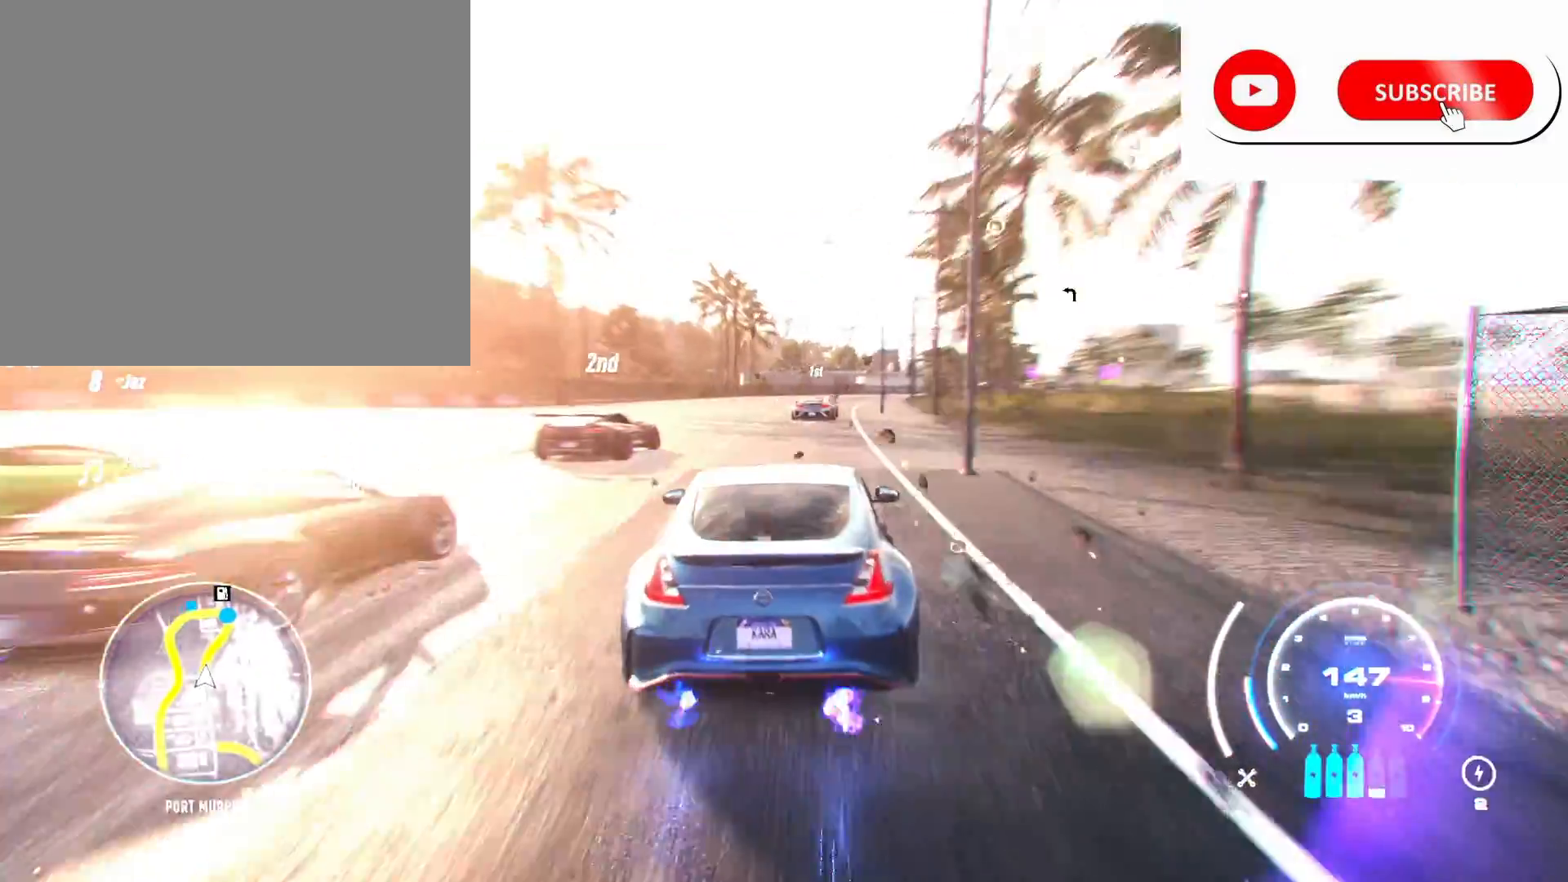
{"buttons": ["A", "R2"], "left_stick": "center", "right_stick": "center", "events": [[83, "R1", "down"], [209, "R1", "up"]]}
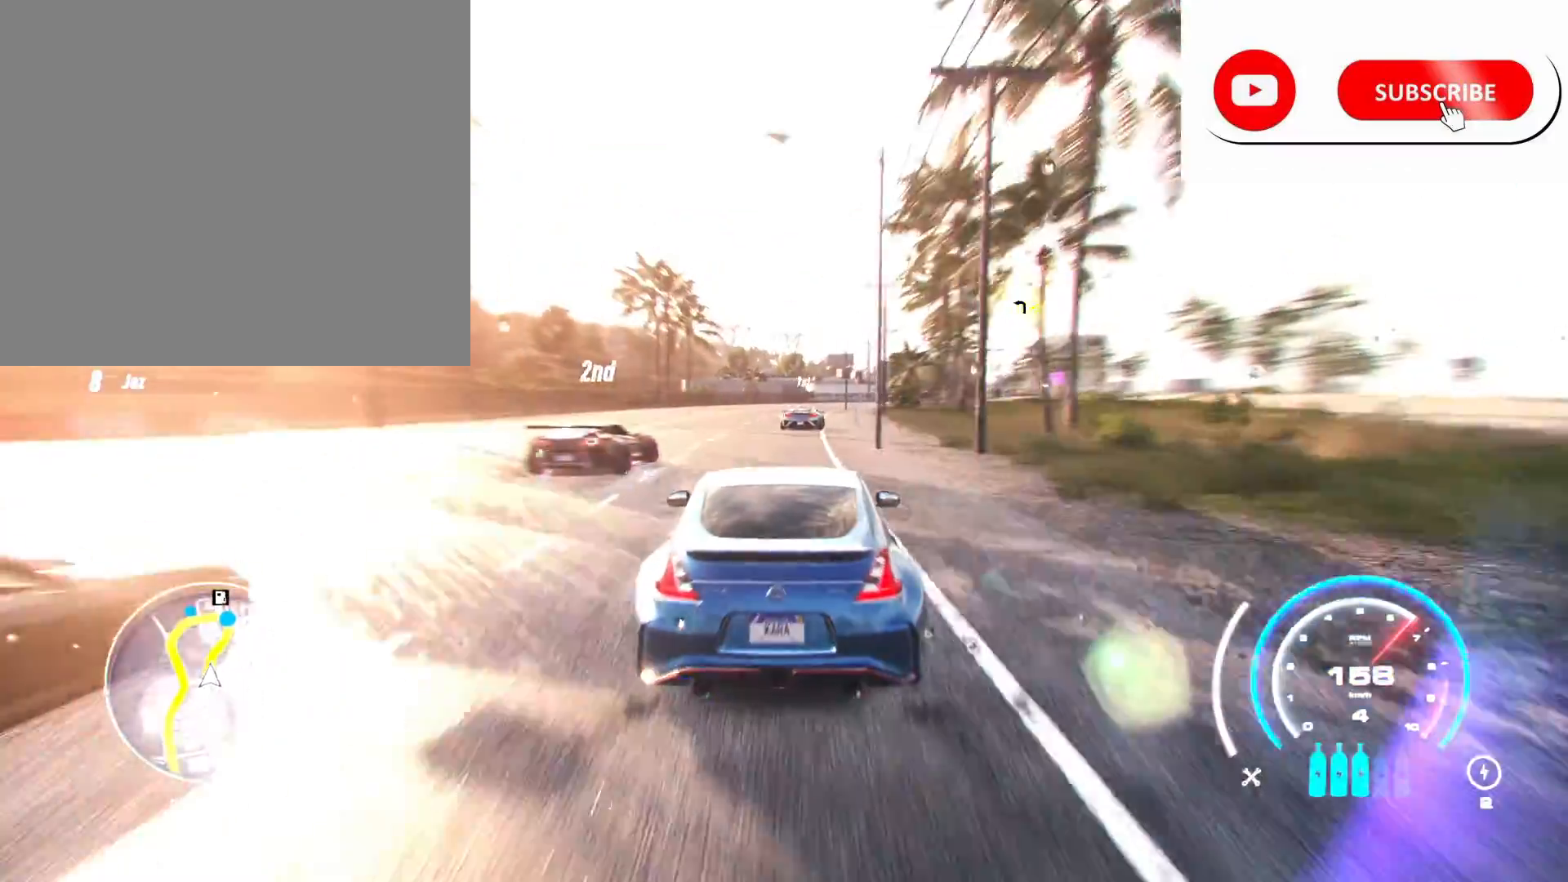
{"buttons": ["A", "R2"], "left_stick": "center", "right_stick": "center", "events": [[126, "left_stick", "right"], [334, "left_stick", "center"]]}
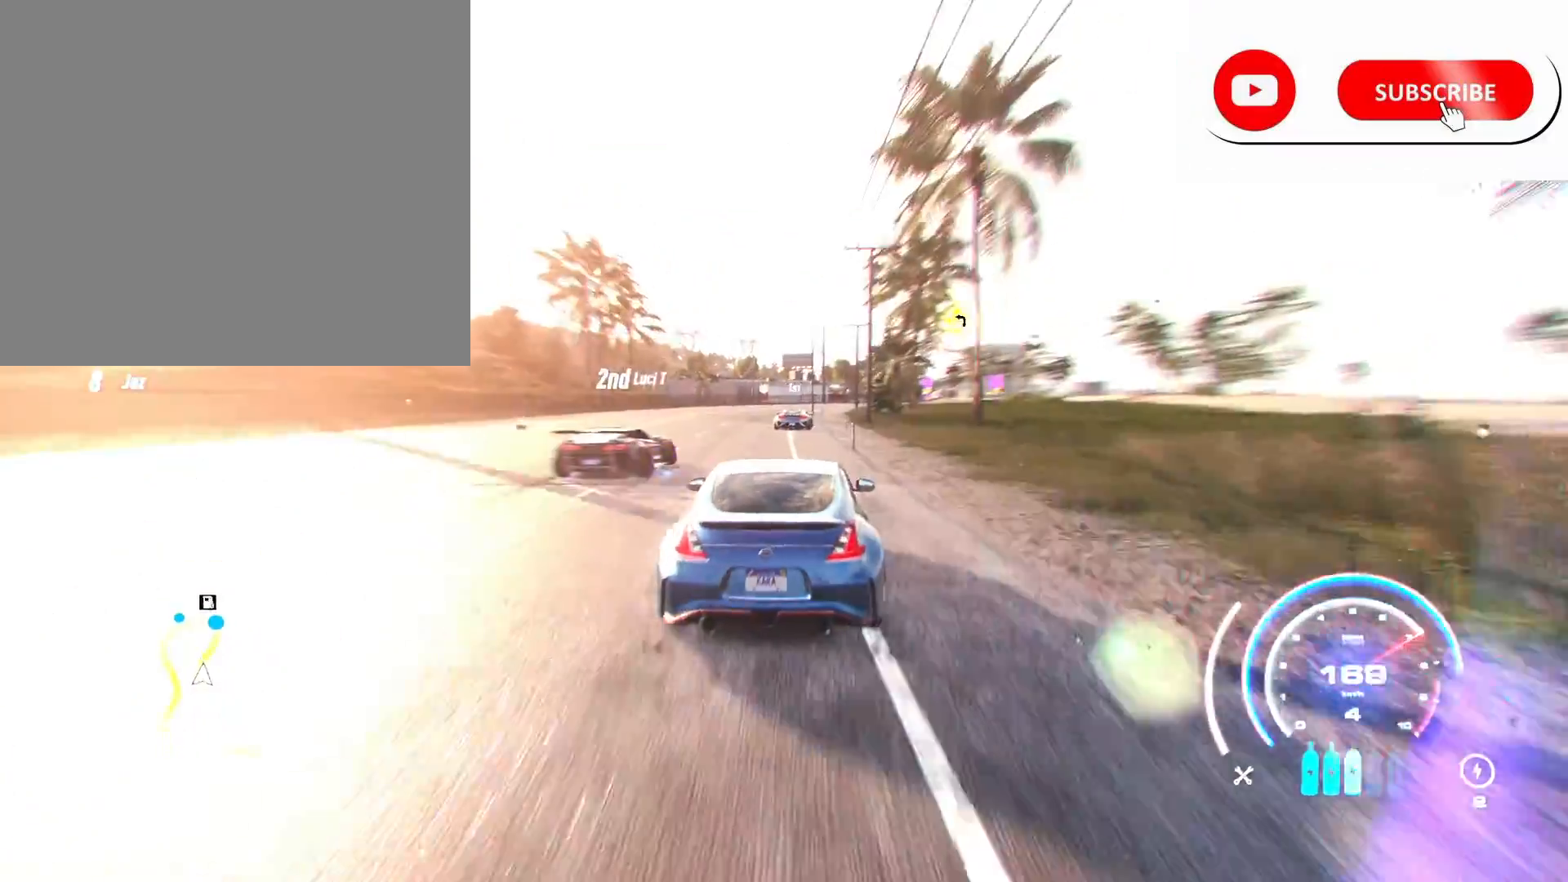
{"buttons": ["A", "R2"], "left_stick": "center", "right_stick": "center", "events": [[292, "left_stick", "right"], [417, "left_stick", "center"]]}
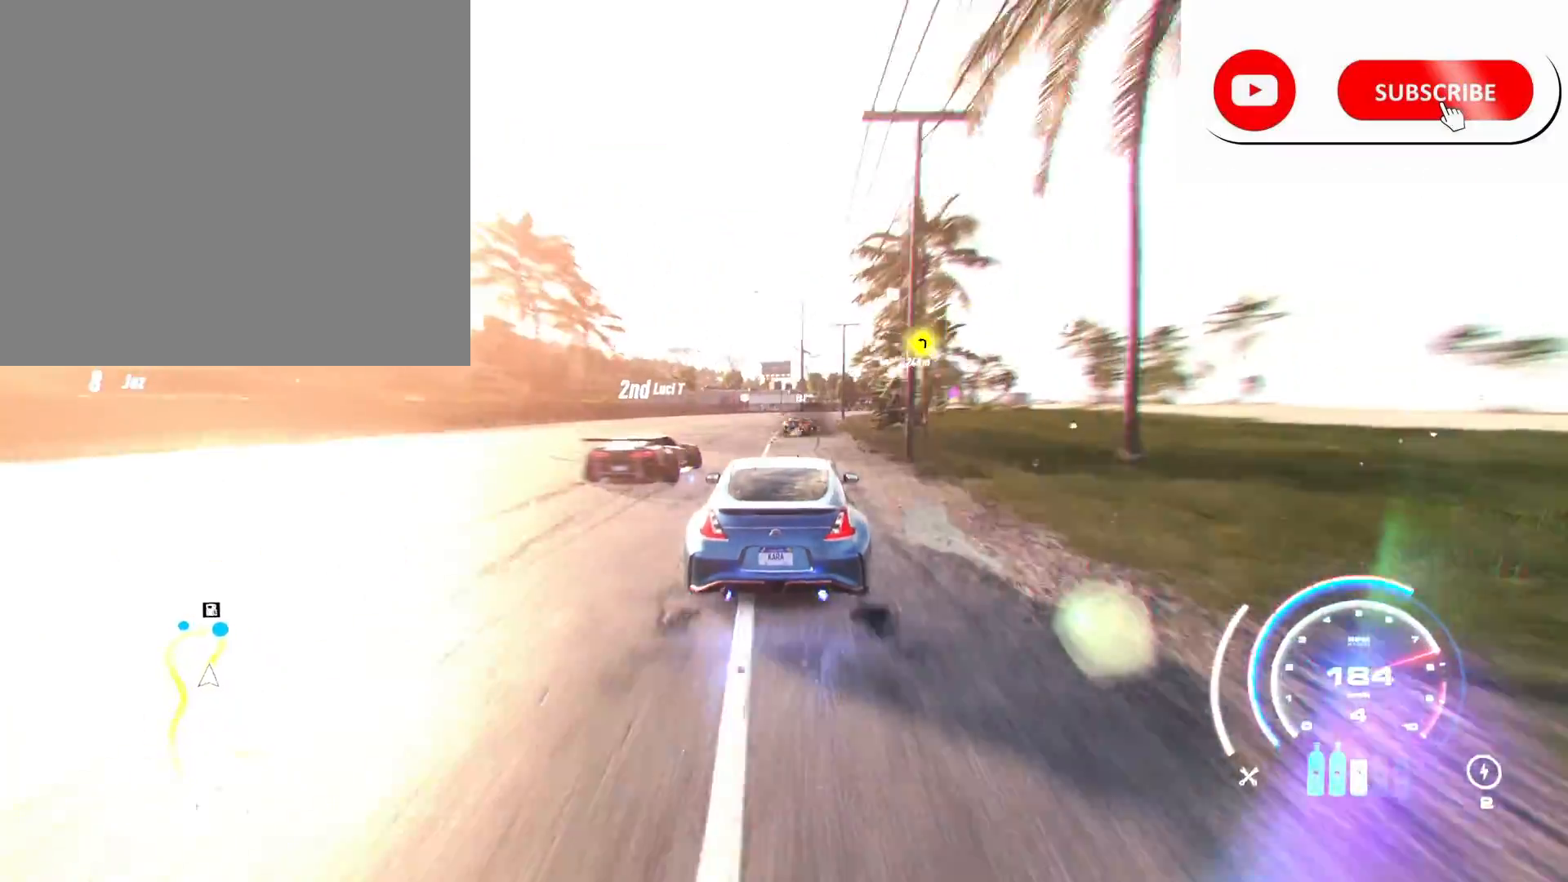
{"buttons": ["A", "R2"], "left_stick": "center", "right_stick": "center", "events": [[251, "left_stick", "right"], [376, "left_stick", "center"]]}
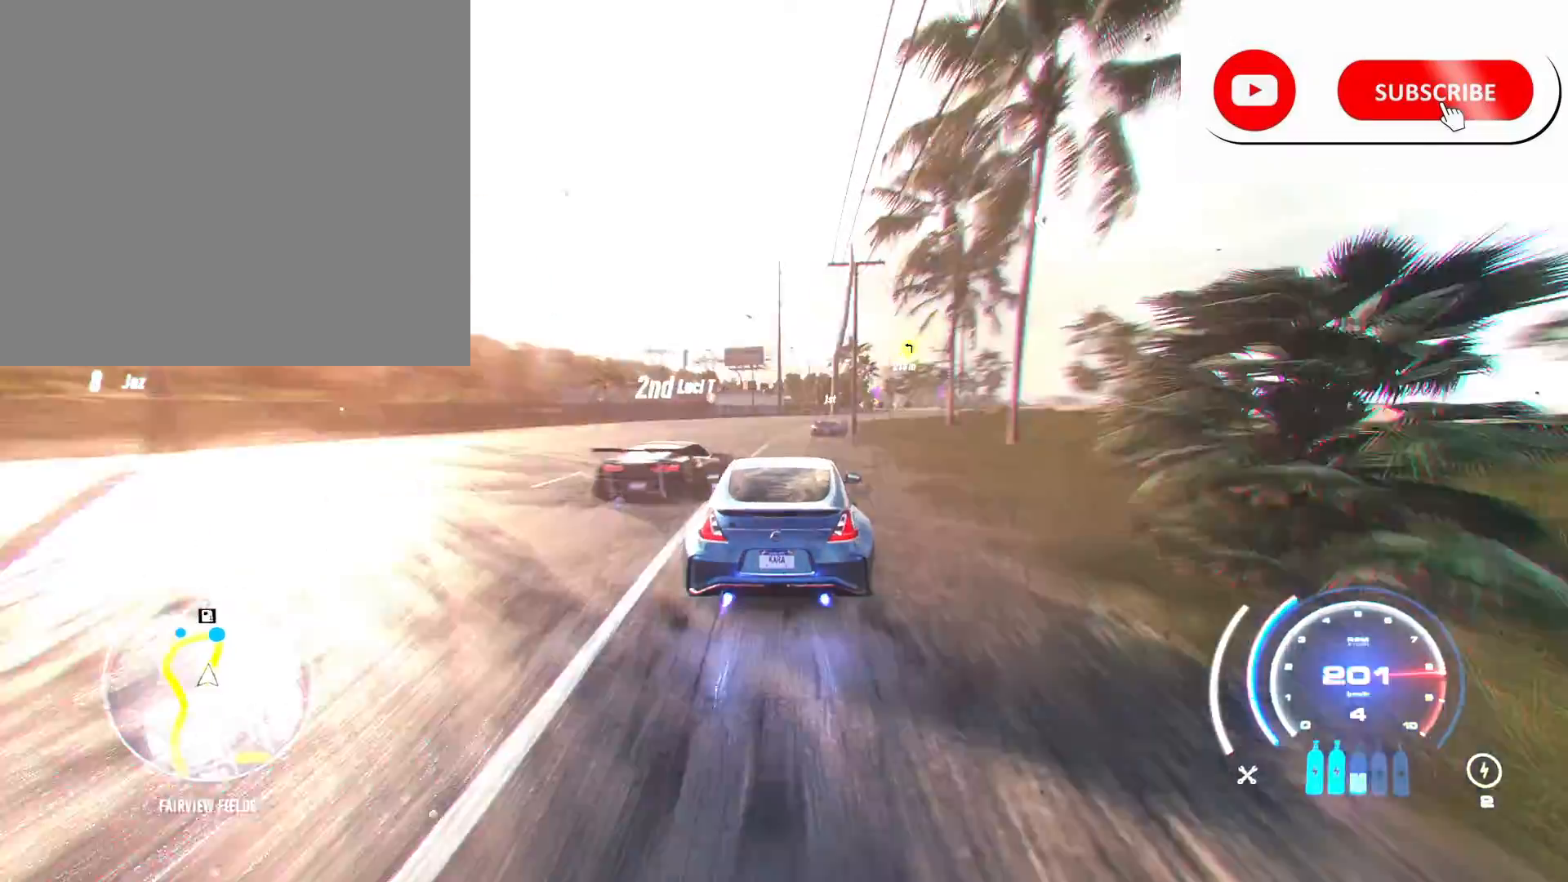
{"buttons": ["A", "R2"], "left_stick": "right", "right_stick": "center", "events": [[42, "left_stick", "right"], [83, "R1", "down"], [167, "R1", "up"], [209, "left_stick", "center"], [459, "left_stick", "right"]]}
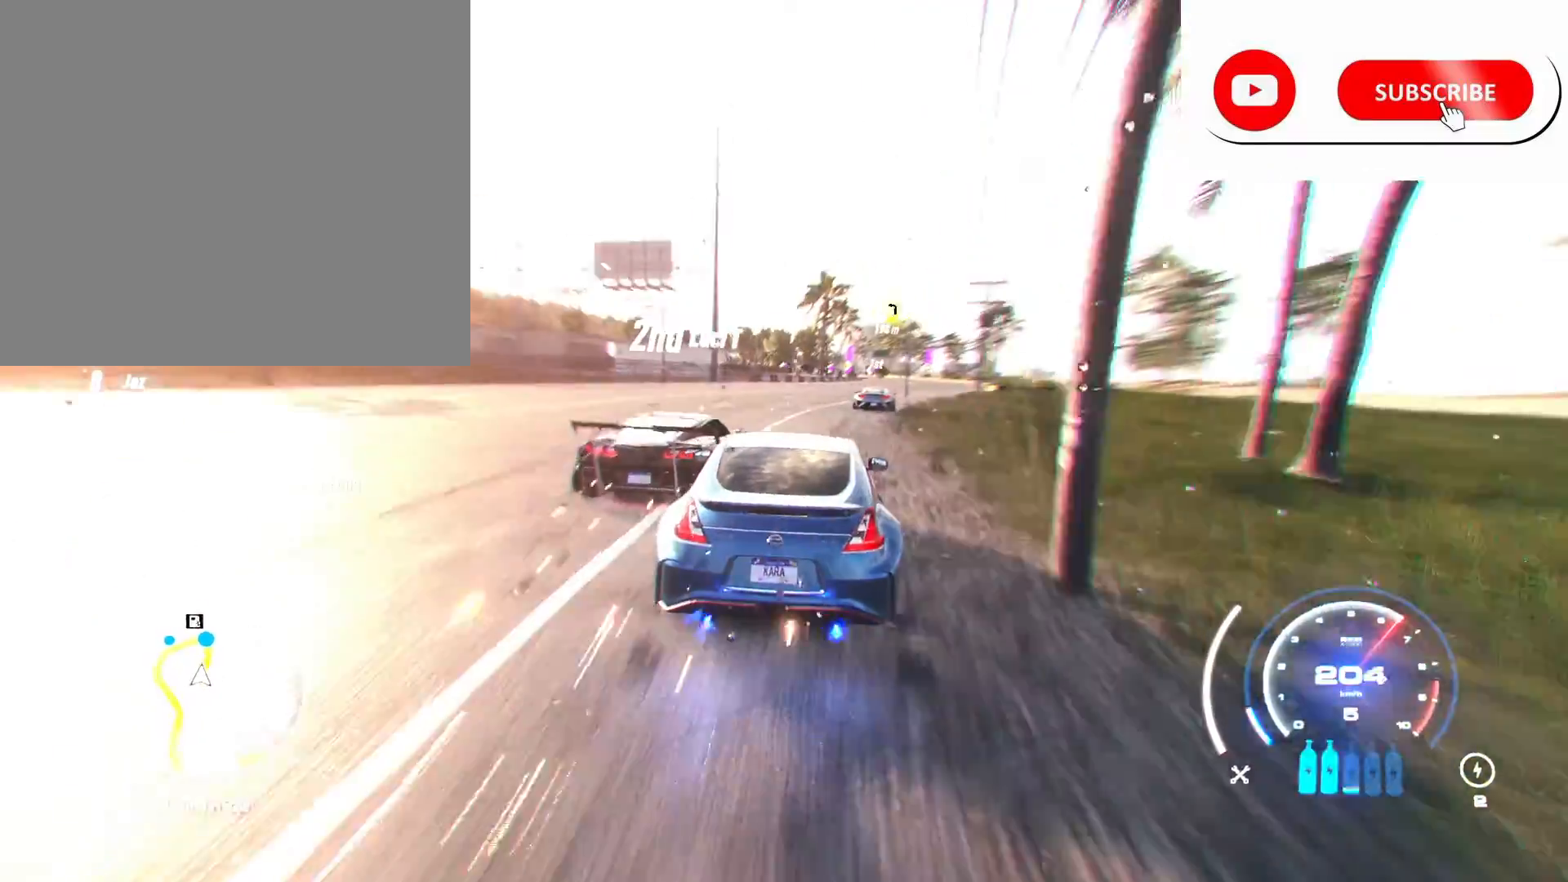
{"buttons": ["A", "R2"], "left_stick": "right", "right_stick": "center", "events": [[209, "left_stick", "center"], [418, "left_stick", "right"]]}
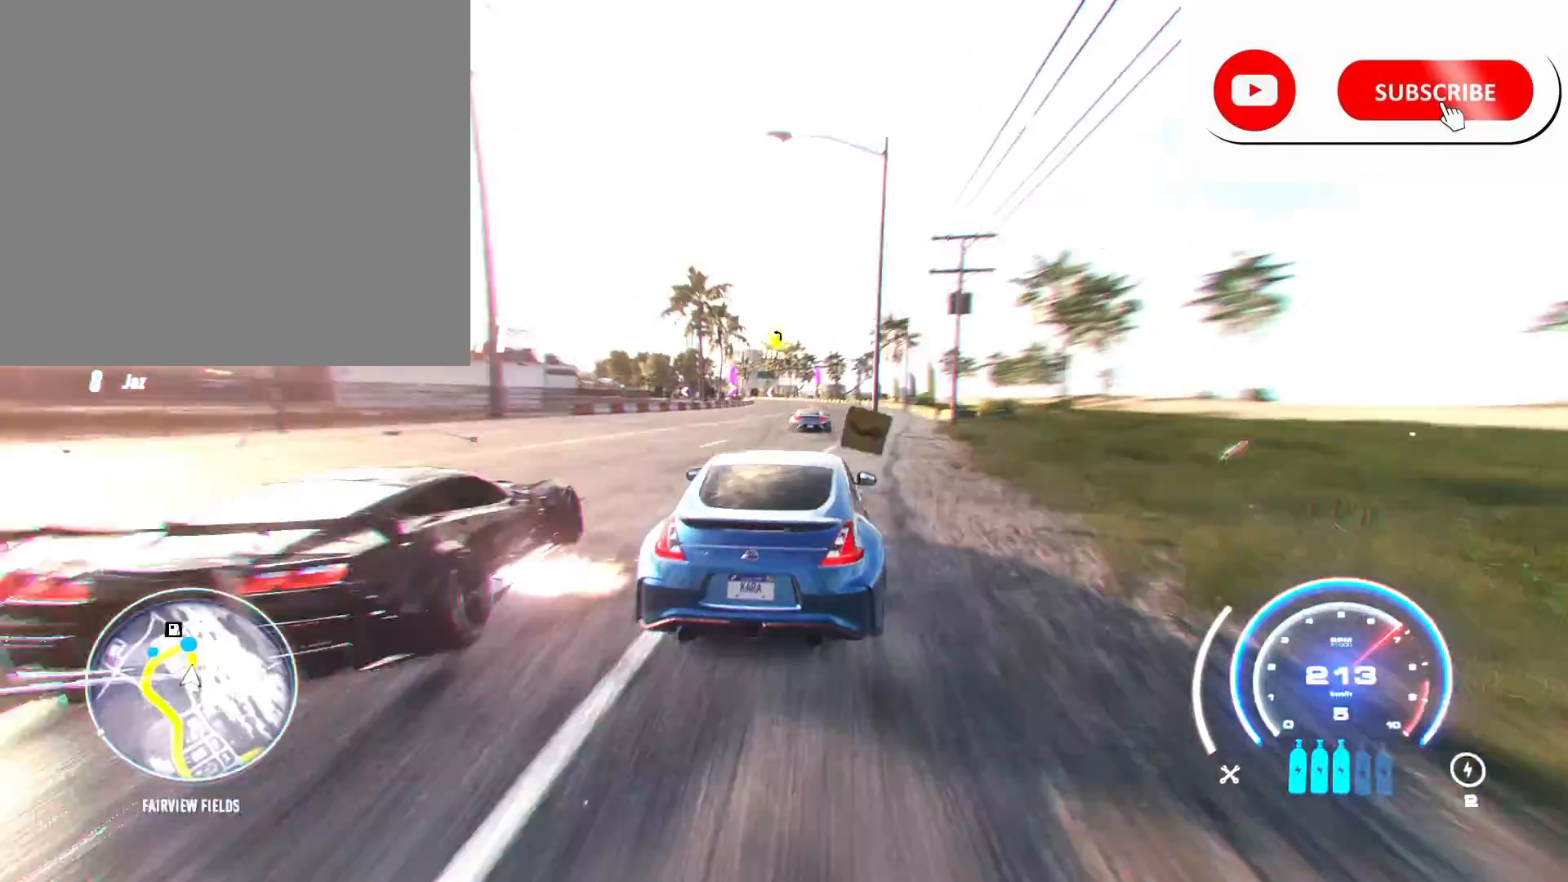
{"buttons": ["A", "R2"], "left_stick": "left", "right_stick": "center", "events": [[83, "left_stick", "center"], [500, "left_stick", "left"]]}
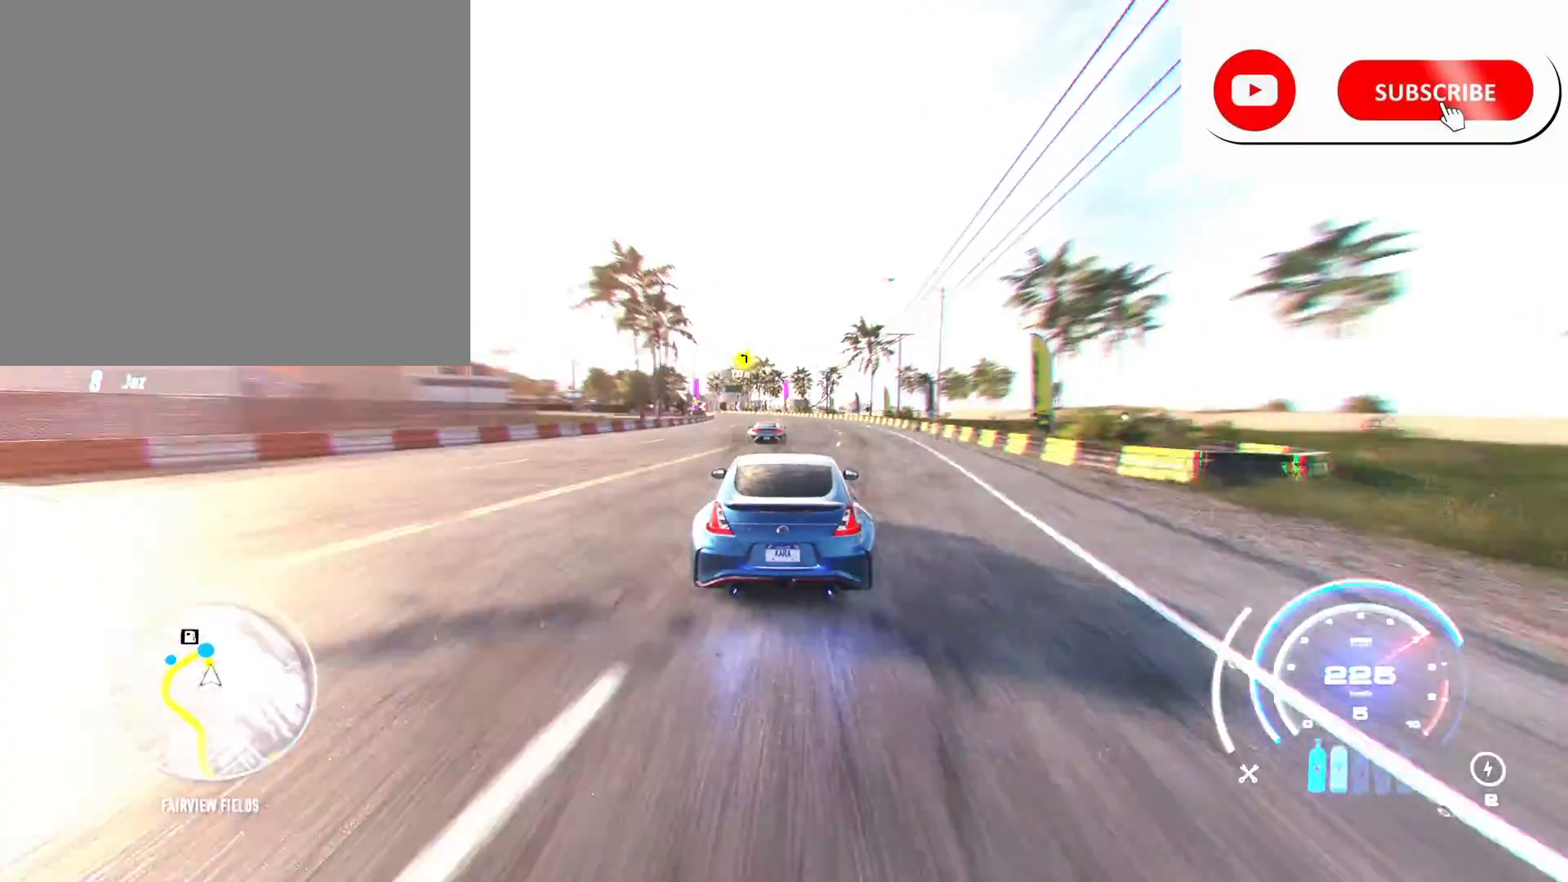
{"buttons": ["R2"], "left_stick": "left", "right_stick": "center", "events": [[459, "A", "up"]]}
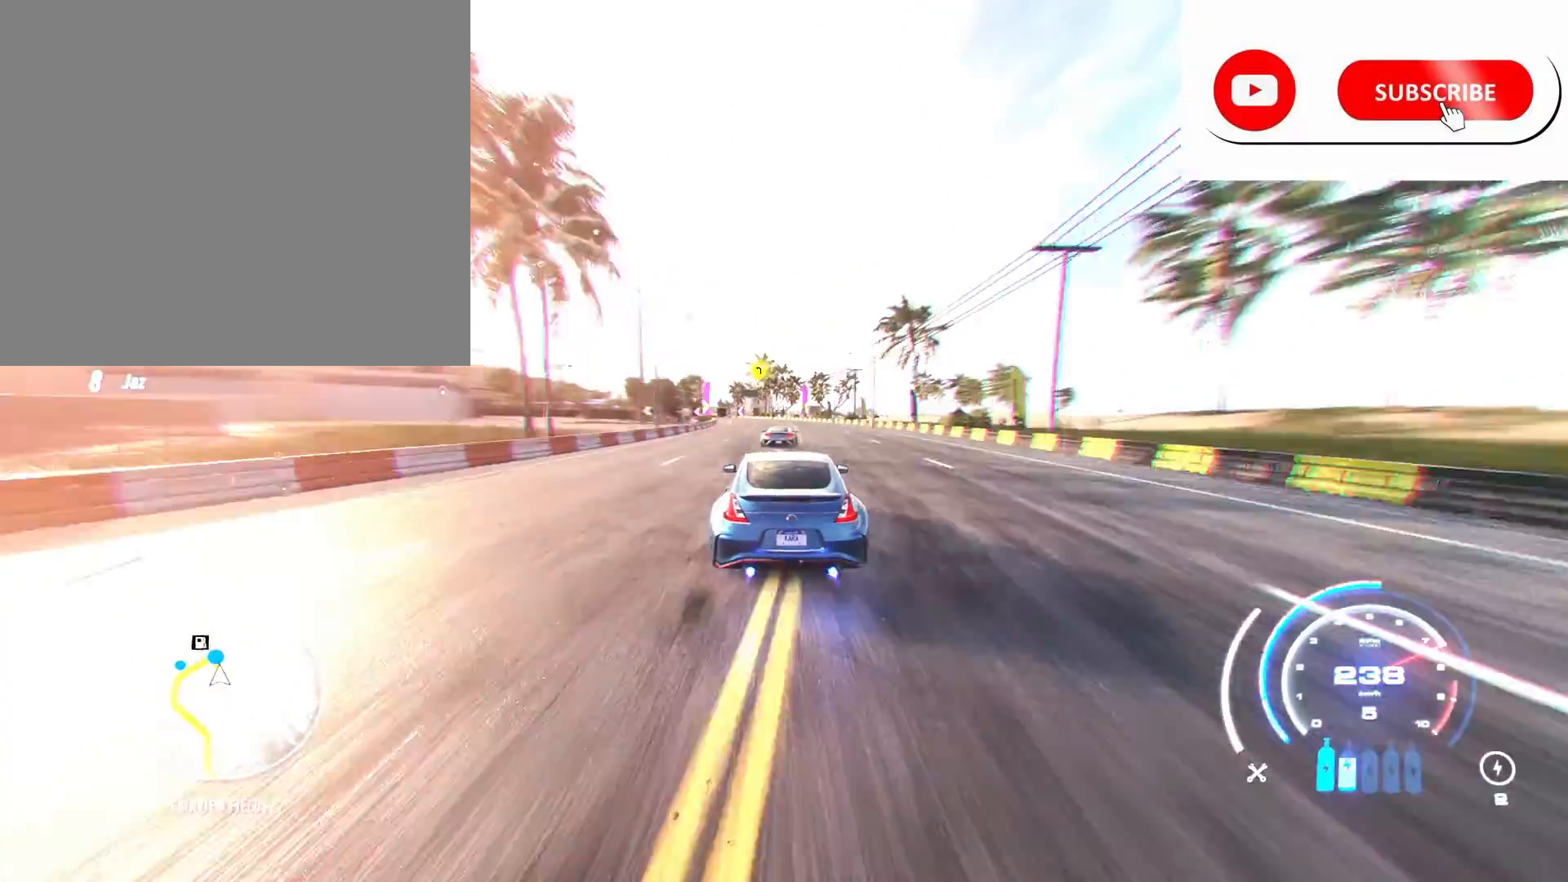
{"buttons": ["R2"], "left_stick": "left", "right_stick": "center", "events": []}
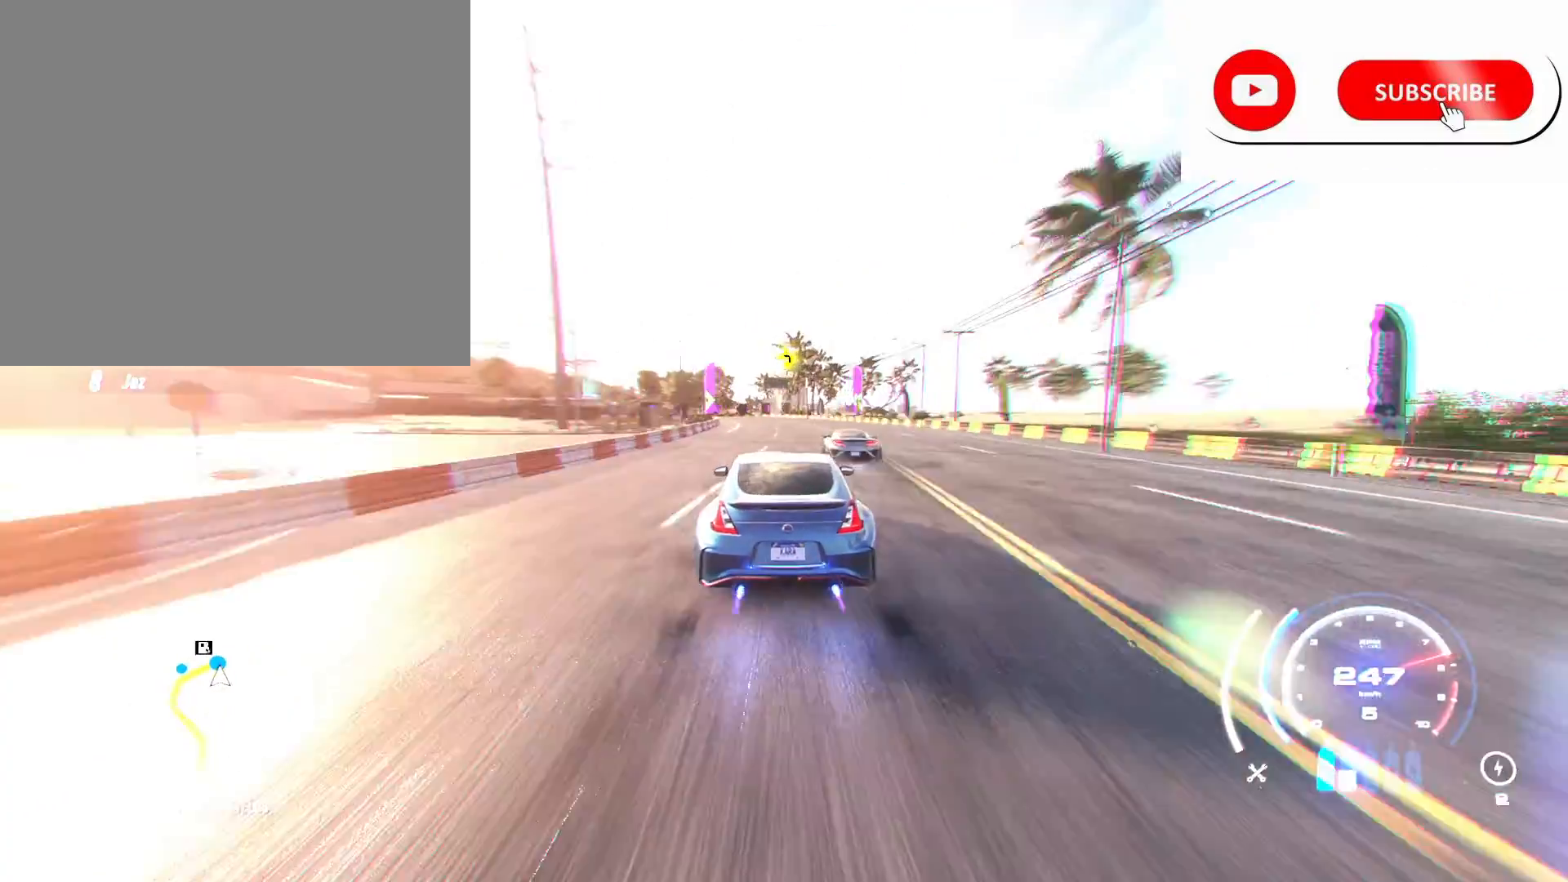
{"buttons": ["X", "L2"], "left_stick": "left", "right_stick": "center", "events": [[209, "R2", "up"], [334, "L2", "down"], [334, "X", "down"]]}
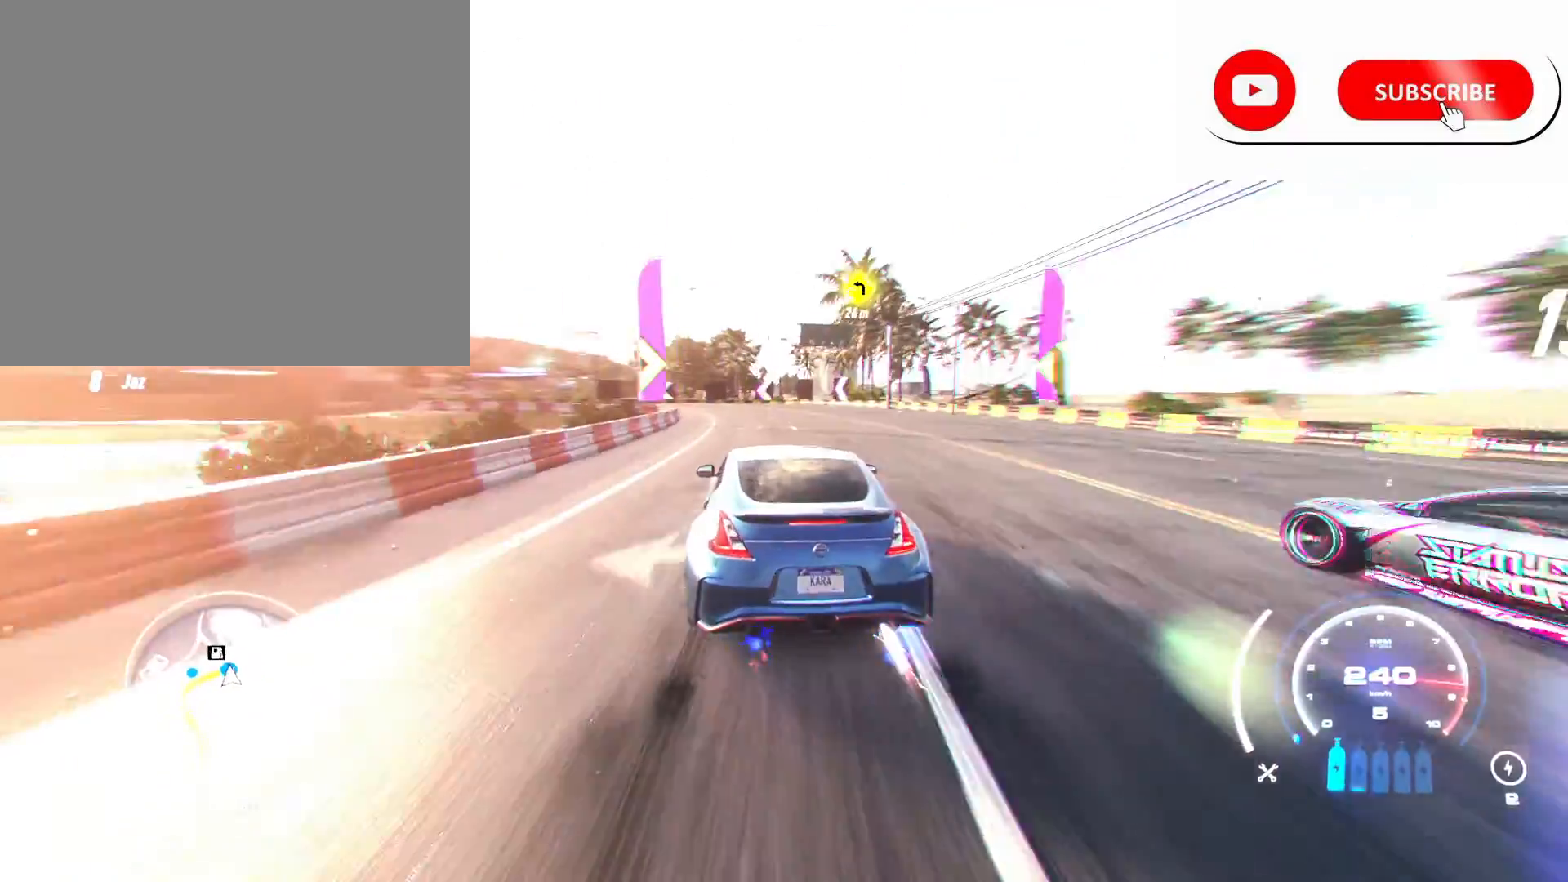
{"buttons": ["R2"], "left_stick": "center", "right_stick": "center", "events": [[83, "R2", "down"], [83, "X", "up"], [125, "L2", "up"], [167, "L2", "down"], [375, "L2", "up"], [500, "left_stick", "center"]]}
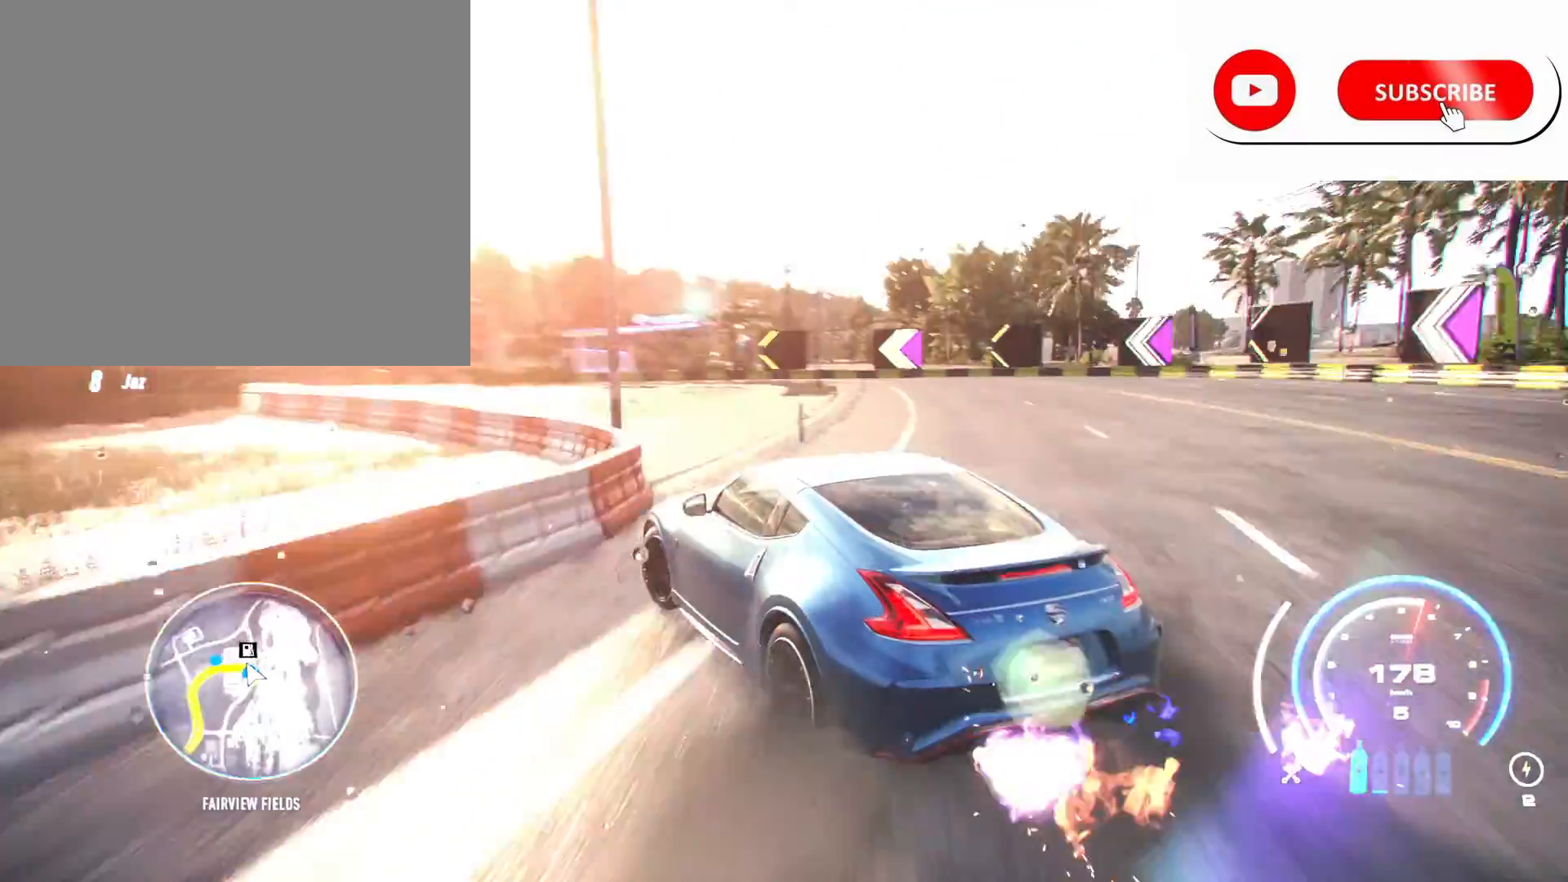
{"buttons": ["R2"], "left_stick": "left", "right_stick": "center", "events": [[209, "left_stick", "left"]]}